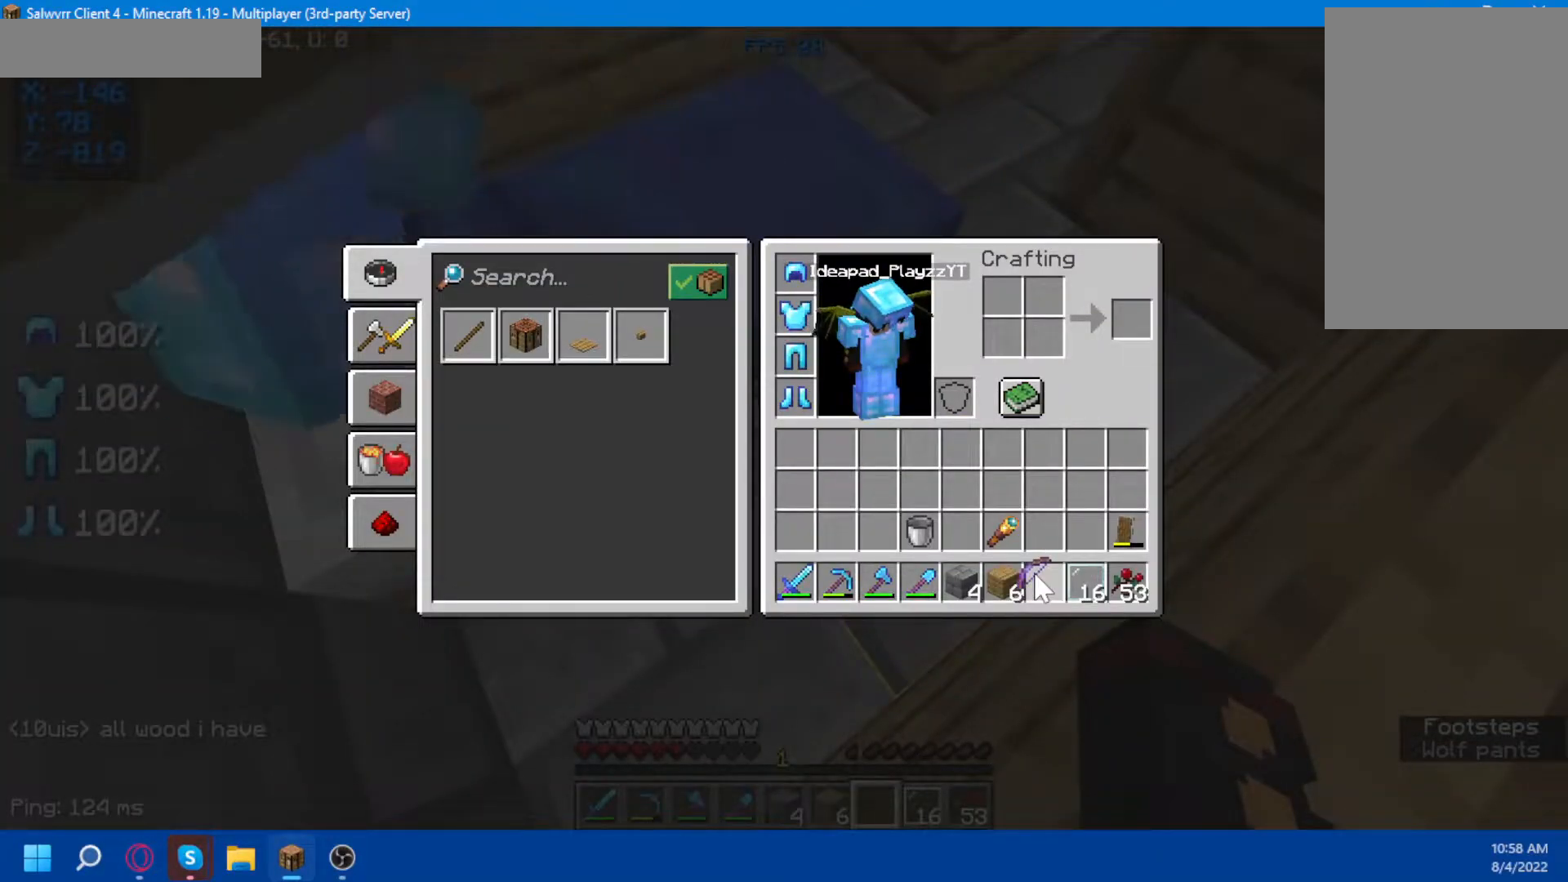
Gameplay with keyboard and mouse; each line is a JSON object with the keys and mouse buttons held at the frame after it. "events" lists presses ("down") and releases ("up") of "a", "d", "s", "space", "w", "mouse_left" and "mouse_right" between this image and that frame as [ms after this image, input, new state], when the widget could be followed in between. "mouse_left", "mouse_right" = the "left", "right" buttons of the "mouse" list. No other keys are recorded. Fast repeated clicks can show as one long hold. Not read: mouse_move.
{"keys": [], "mouse": [], "events": []}
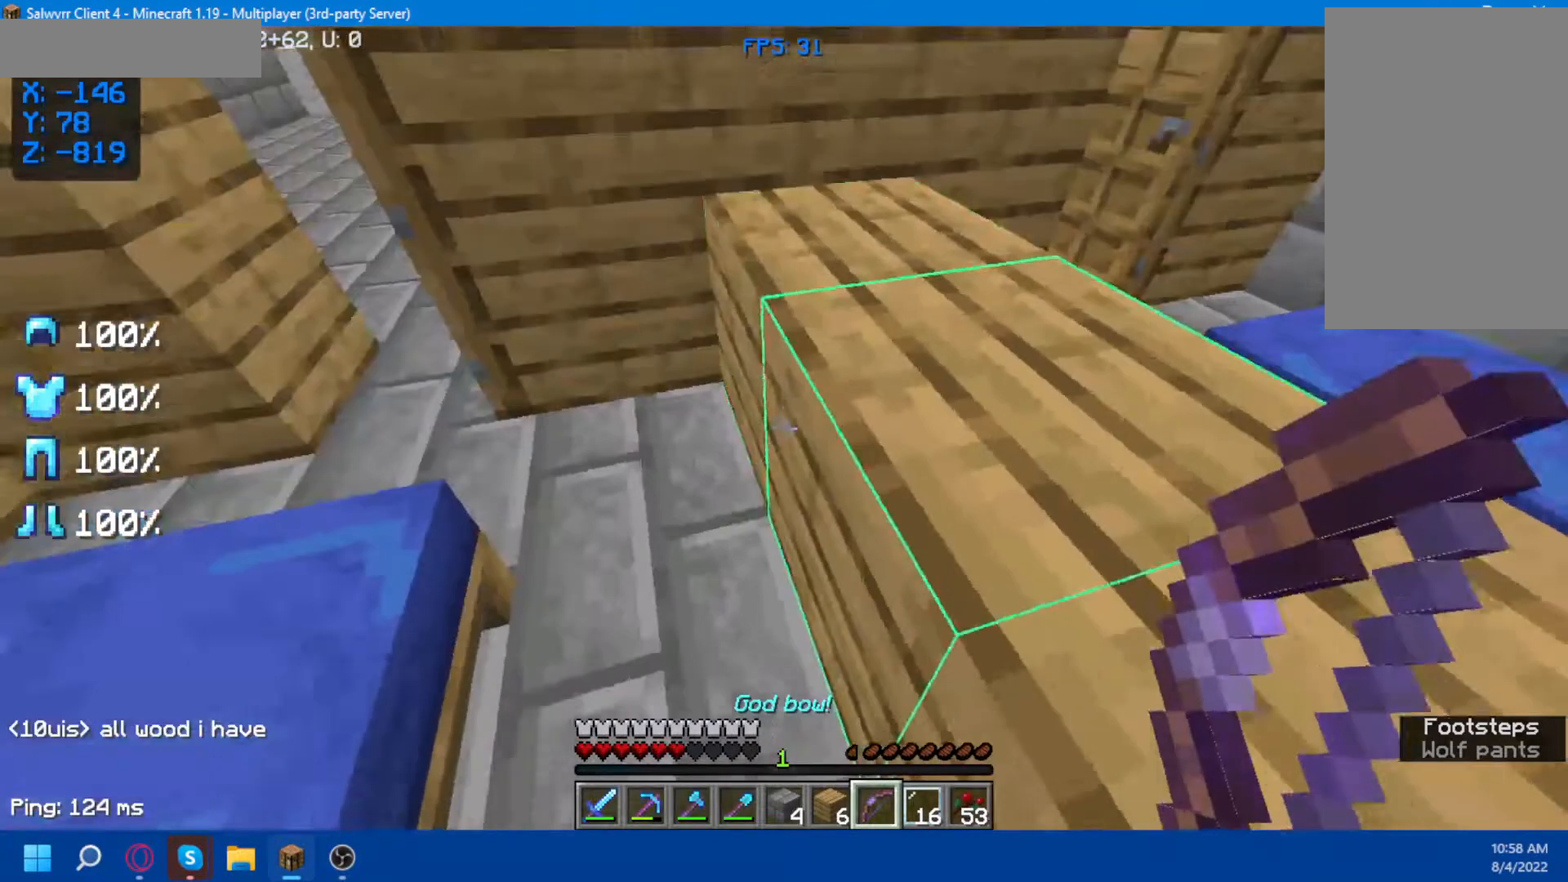
{"keys": [], "mouse": [], "events": []}
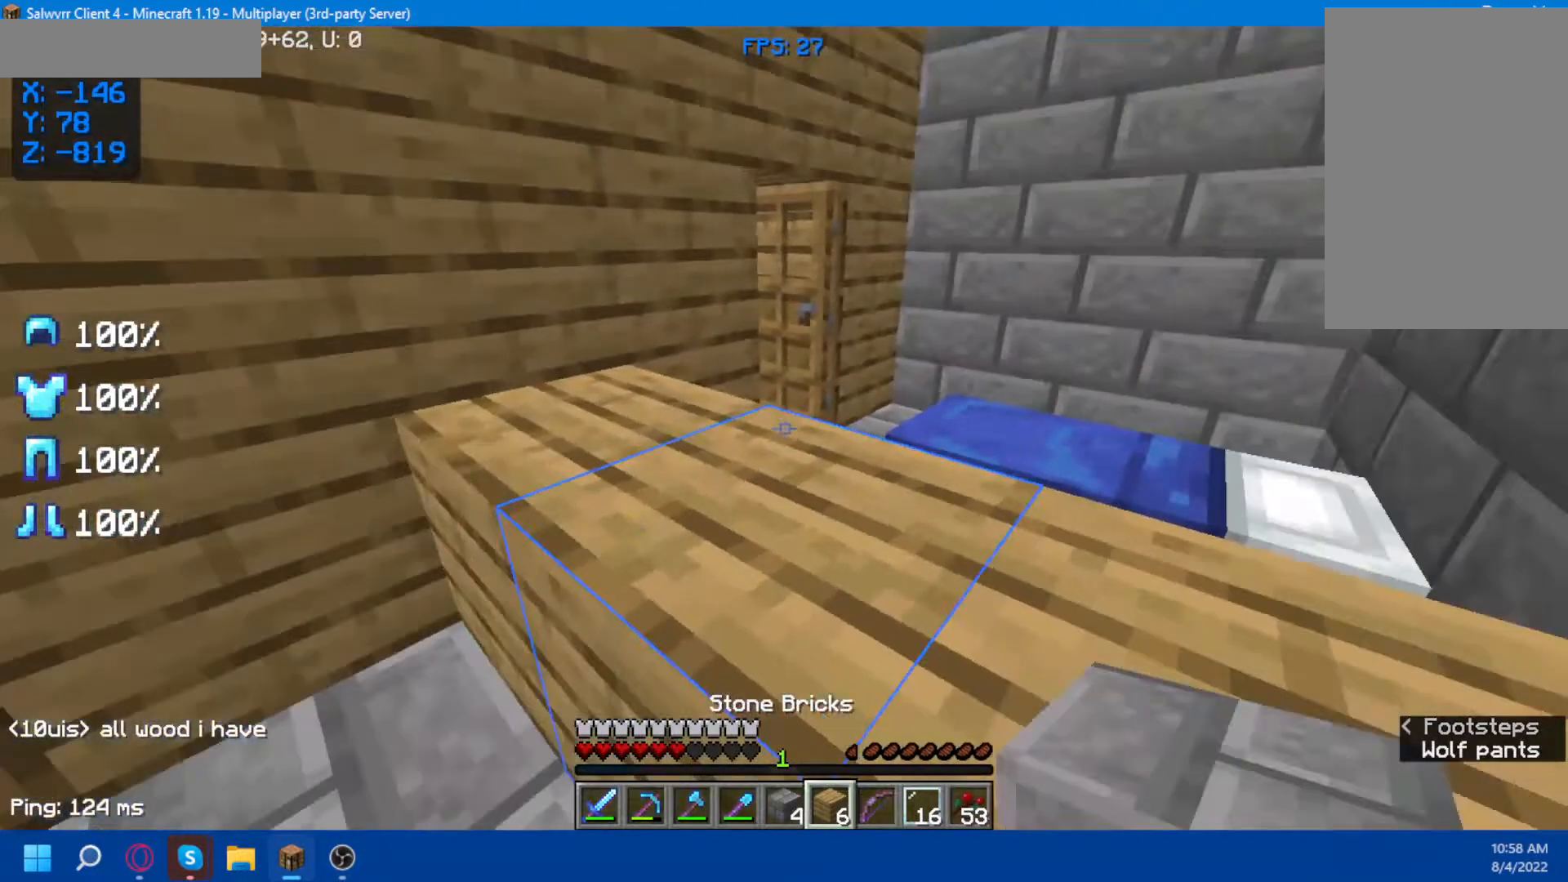
{"keys": ["space"], "mouse": [], "events": [[467, "space", "down"]]}
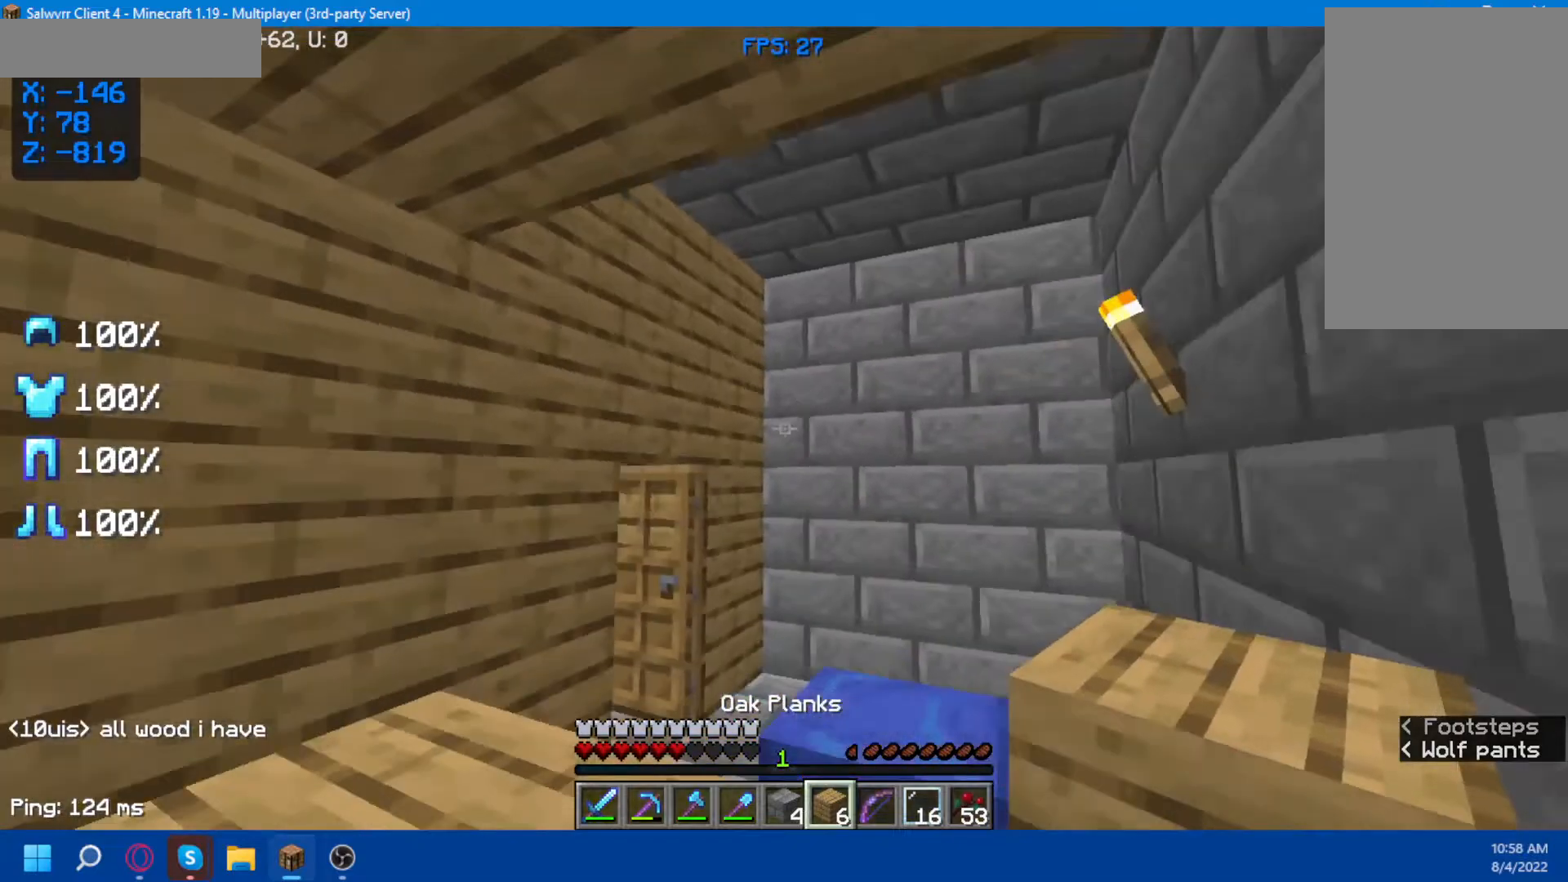
{"keys": [], "mouse": [], "events": [[300, "space", "up"]]}
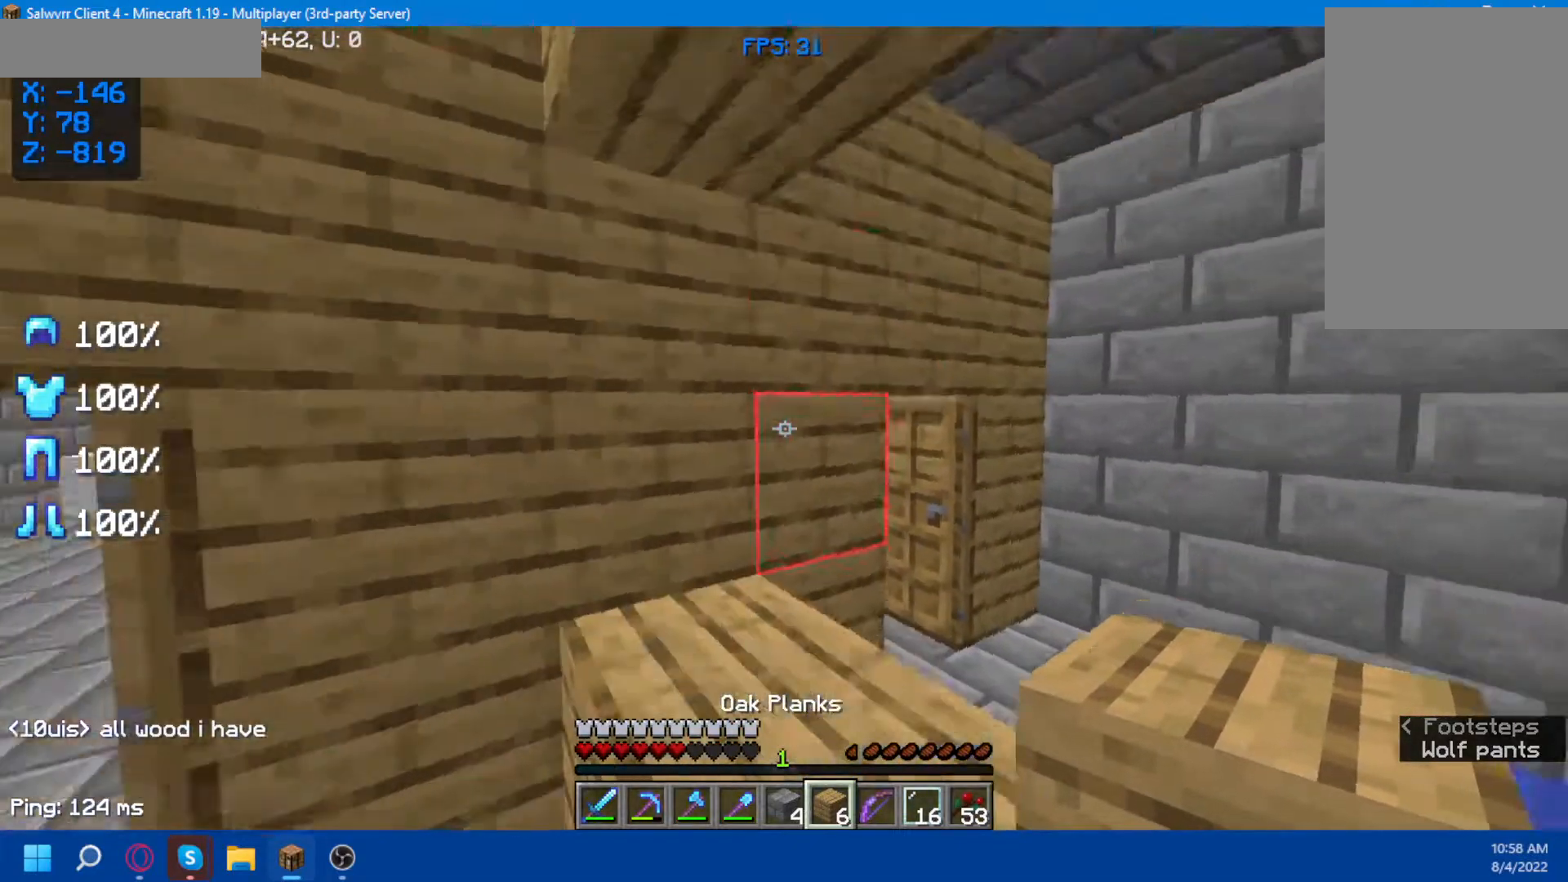
{"keys": ["d"], "mouse": [], "events": [[417, "d", "down"]]}
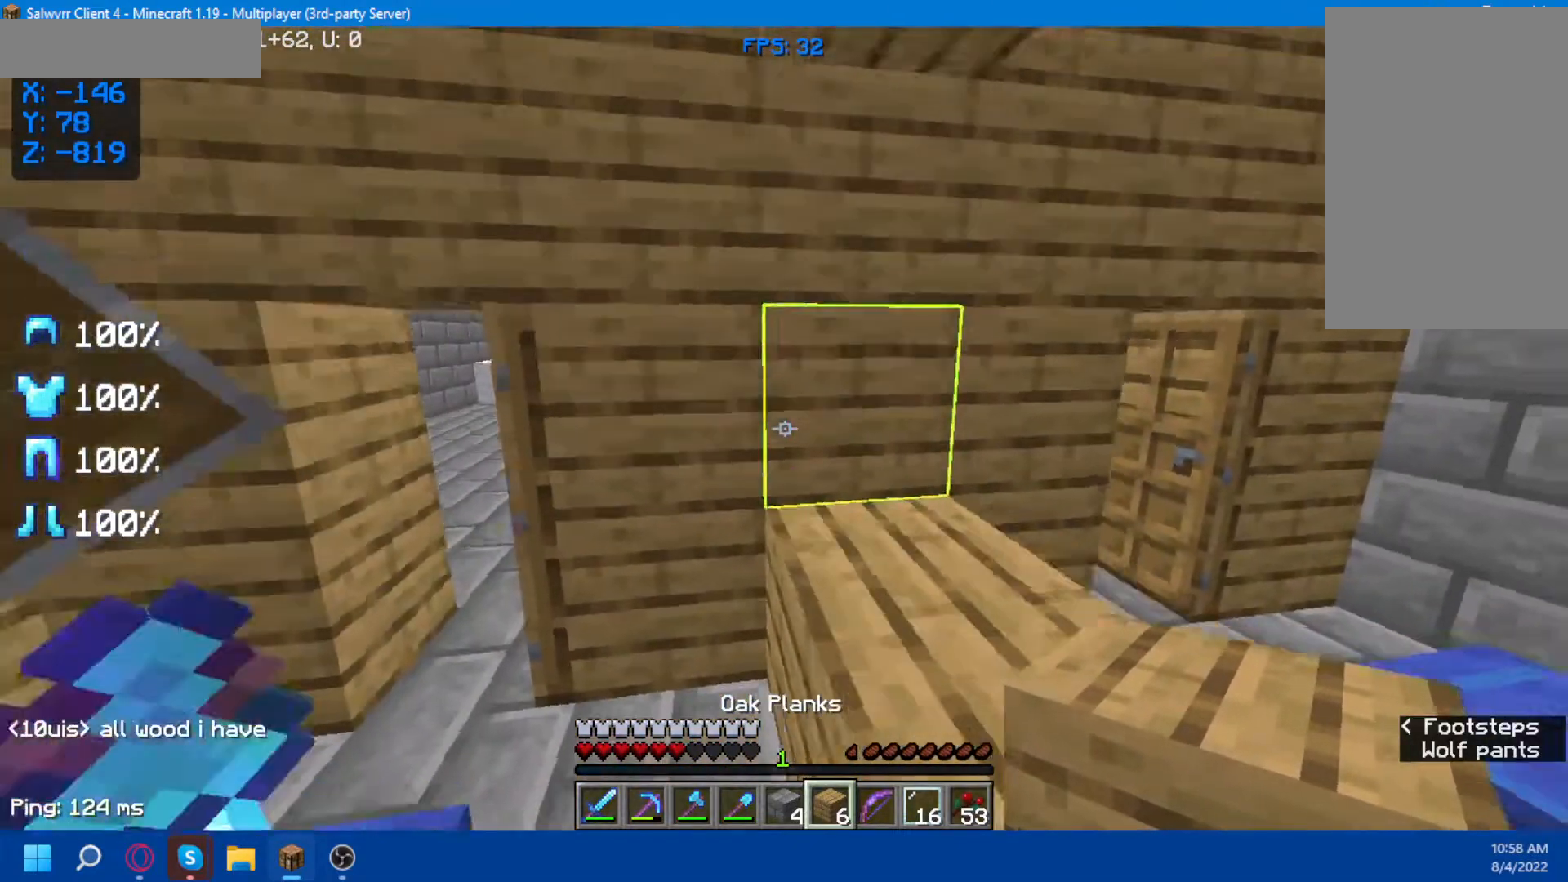
{"keys": ["d"], "mouse": [], "events": [[50, "w", "down"], [167, "space", "down"], [333, "space", "up"], [400, "w", "up"]]}
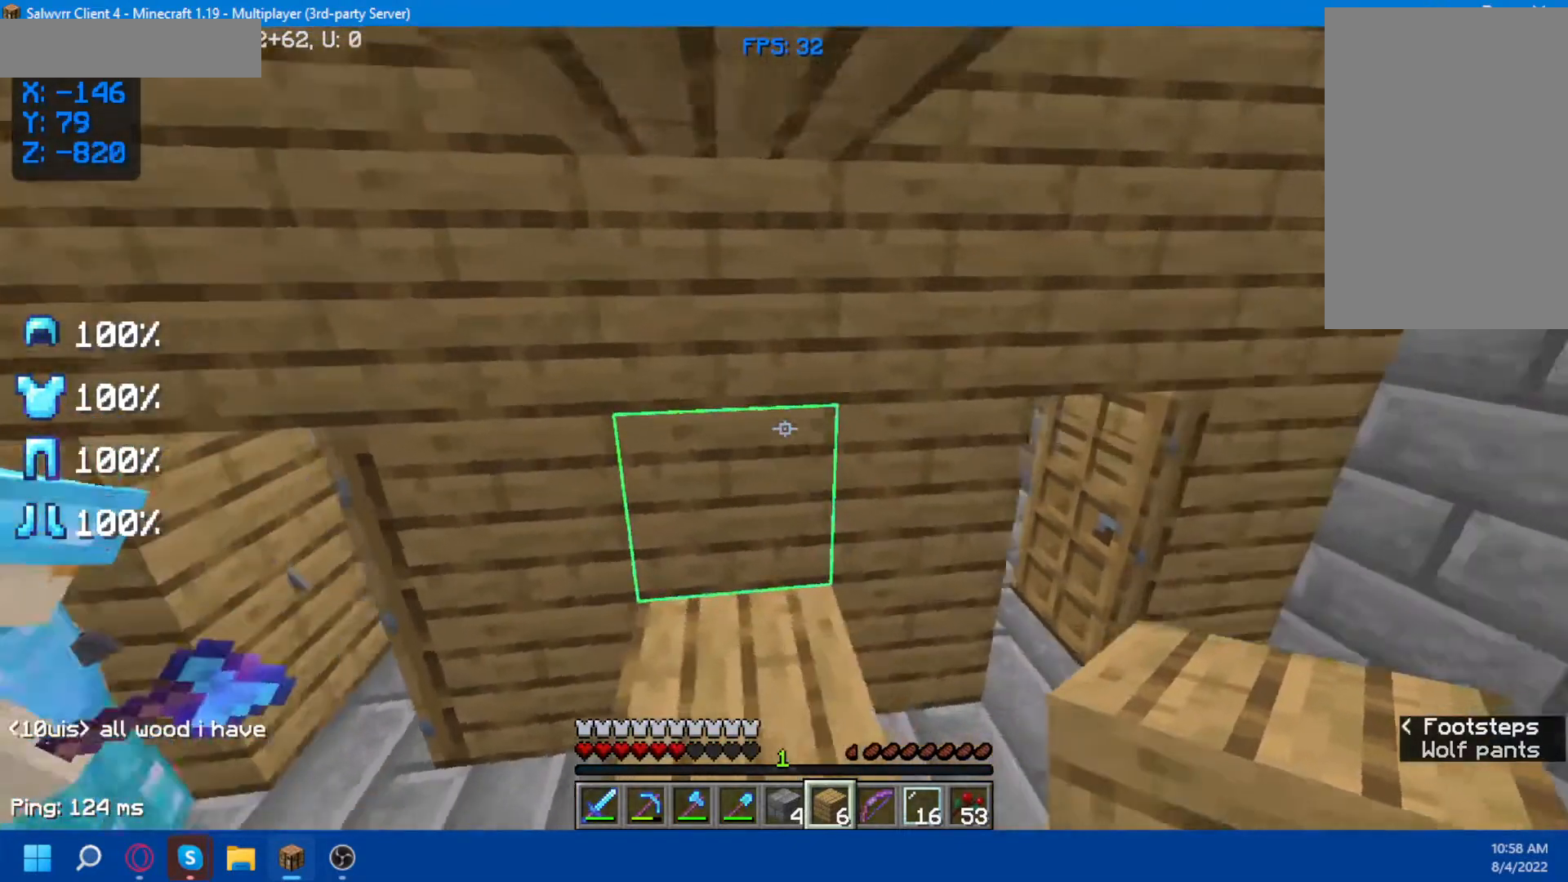
{"keys": ["a", "s"], "mouse": [], "events": [[100, "s", "down"], [233, "d", "up"], [483, "a", "down"]]}
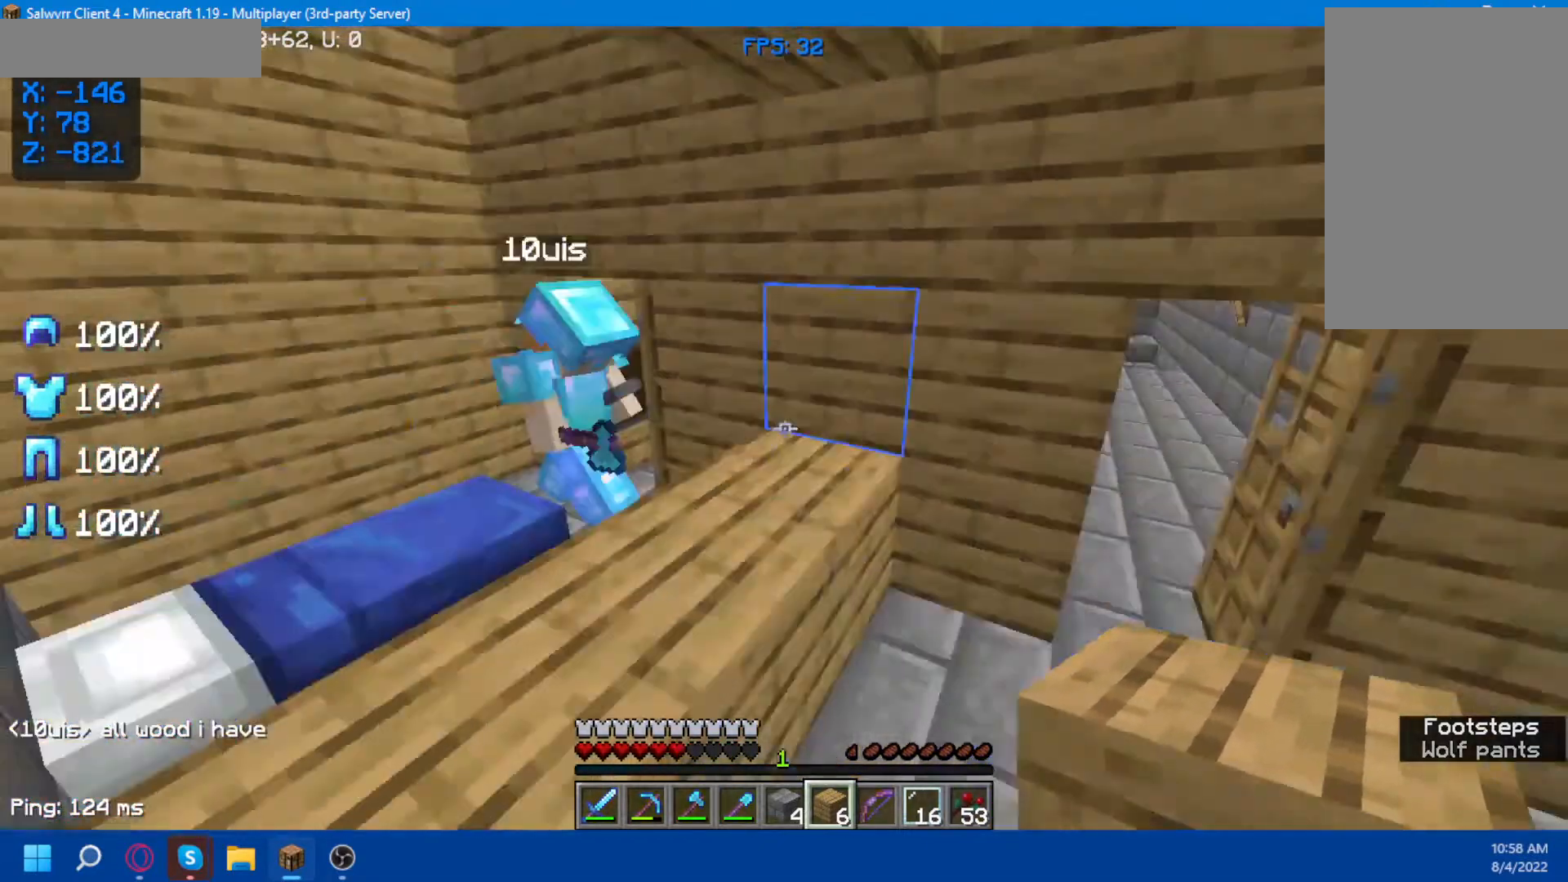
{"keys": [], "mouse": [], "events": [[133, "a", "up"], [133, "s", "up"]]}
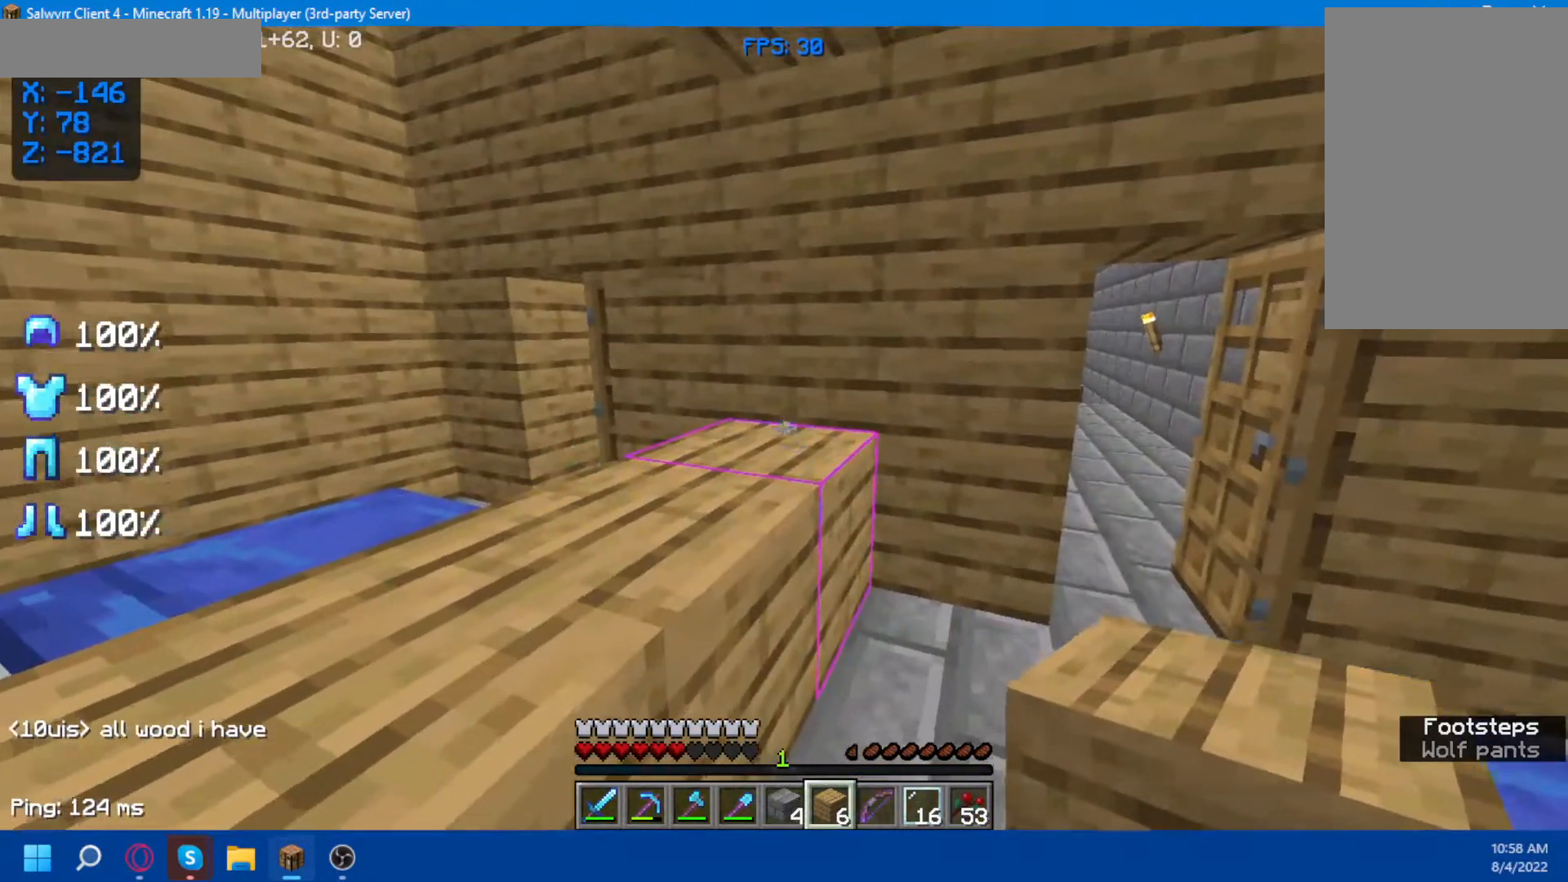
{"keys": [], "mouse": [], "events": []}
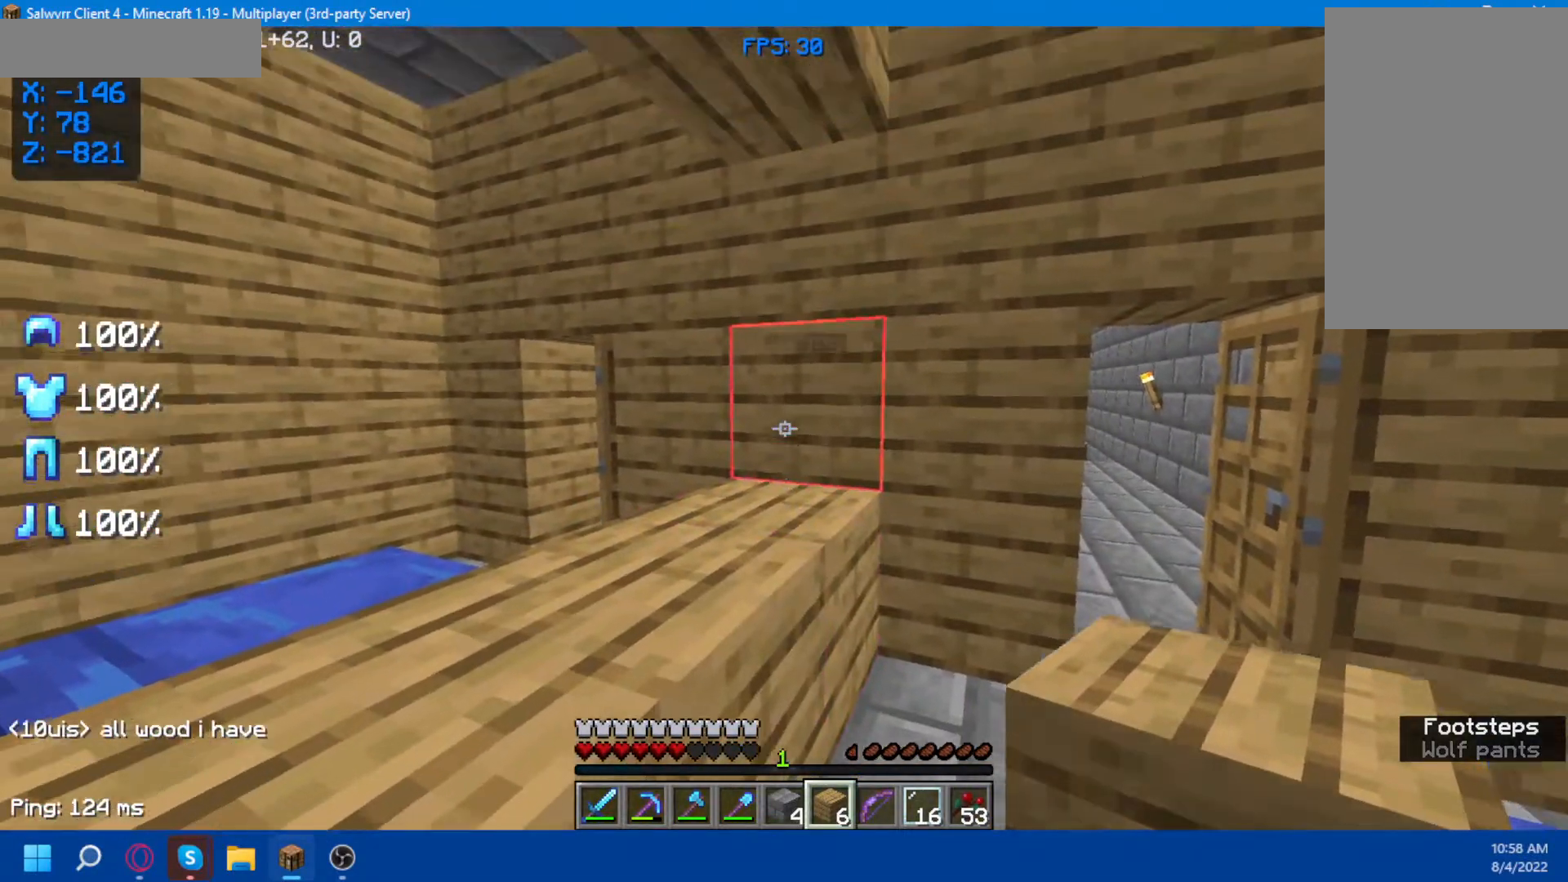
{"keys": [], "mouse": [], "events": [[183, "mouse_right", "down"], [317, "mouse_right", "up"]]}
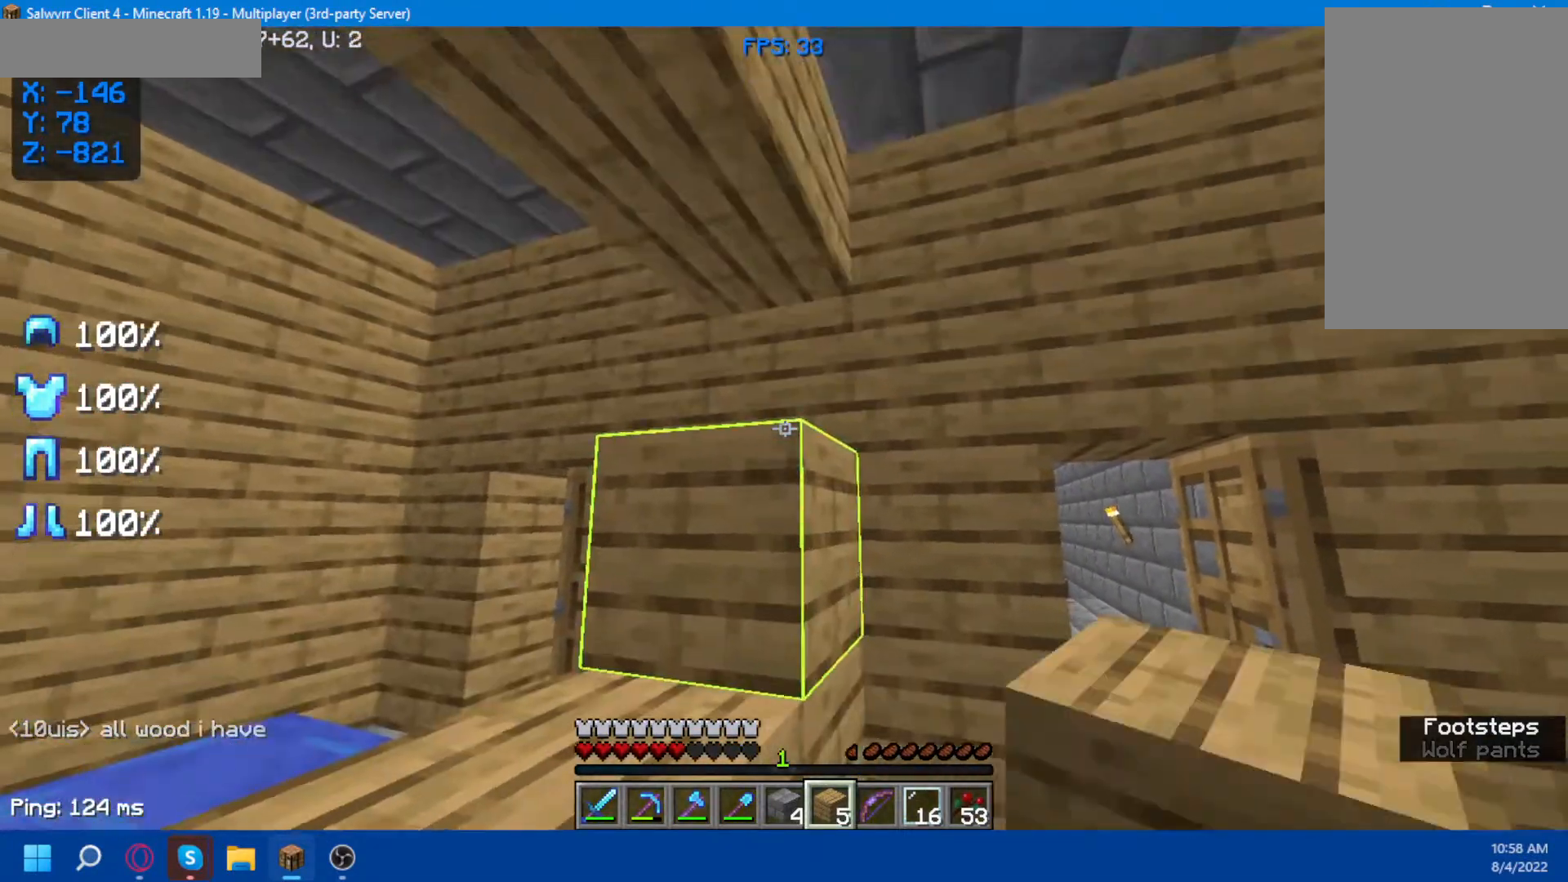
{"keys": [], "mouse": [], "events": []}
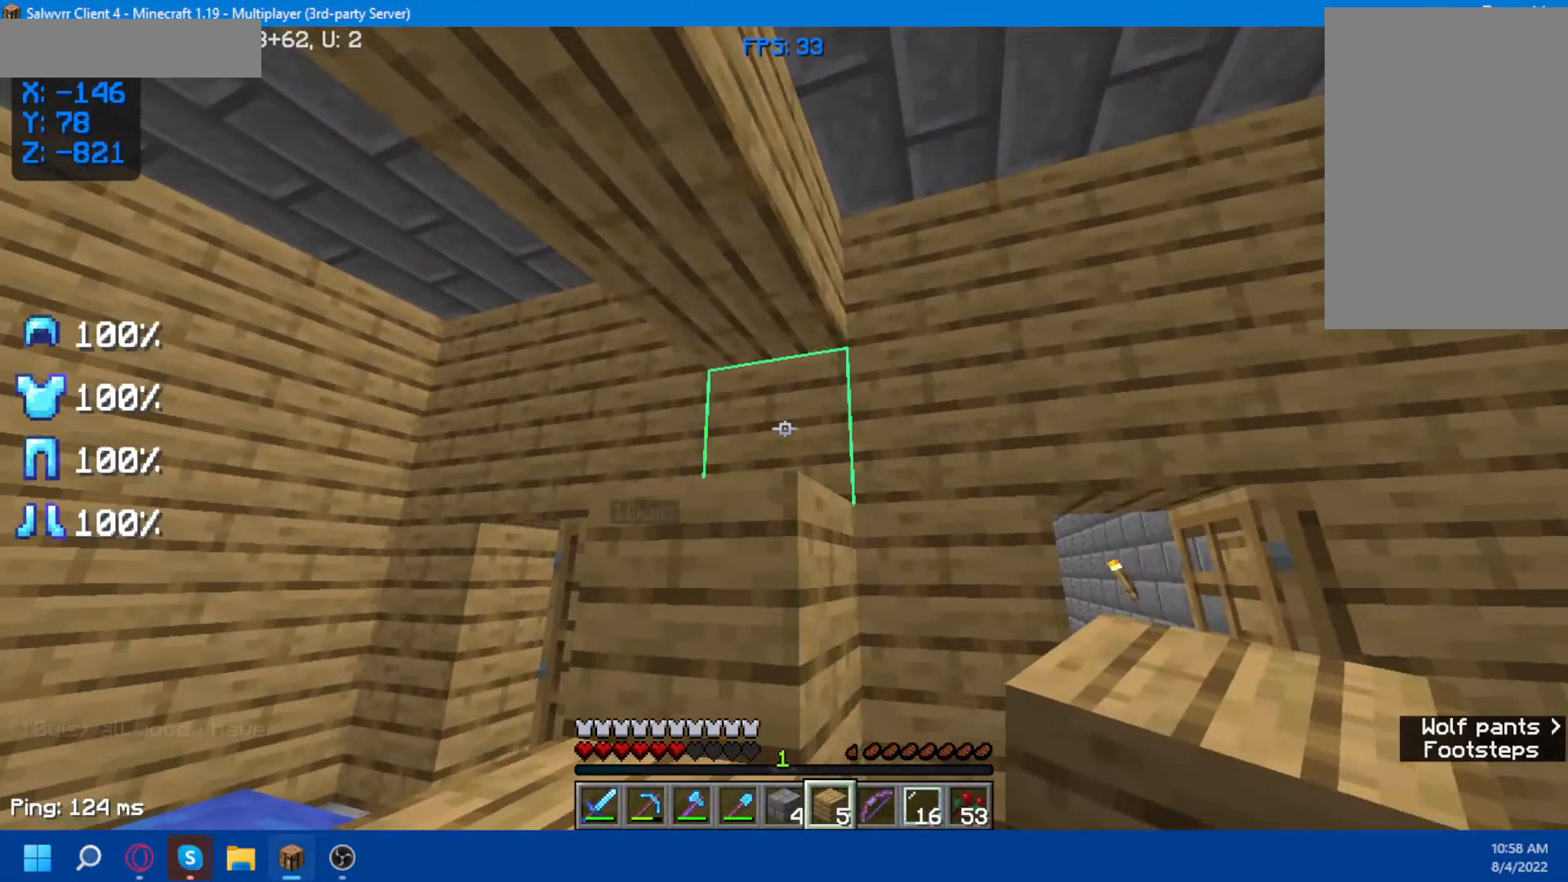
{"keys": ["d"], "mouse": [], "events": [[183, "mouse_right", "down"], [283, "mouse_right", "up"], [433, "d", "down"]]}
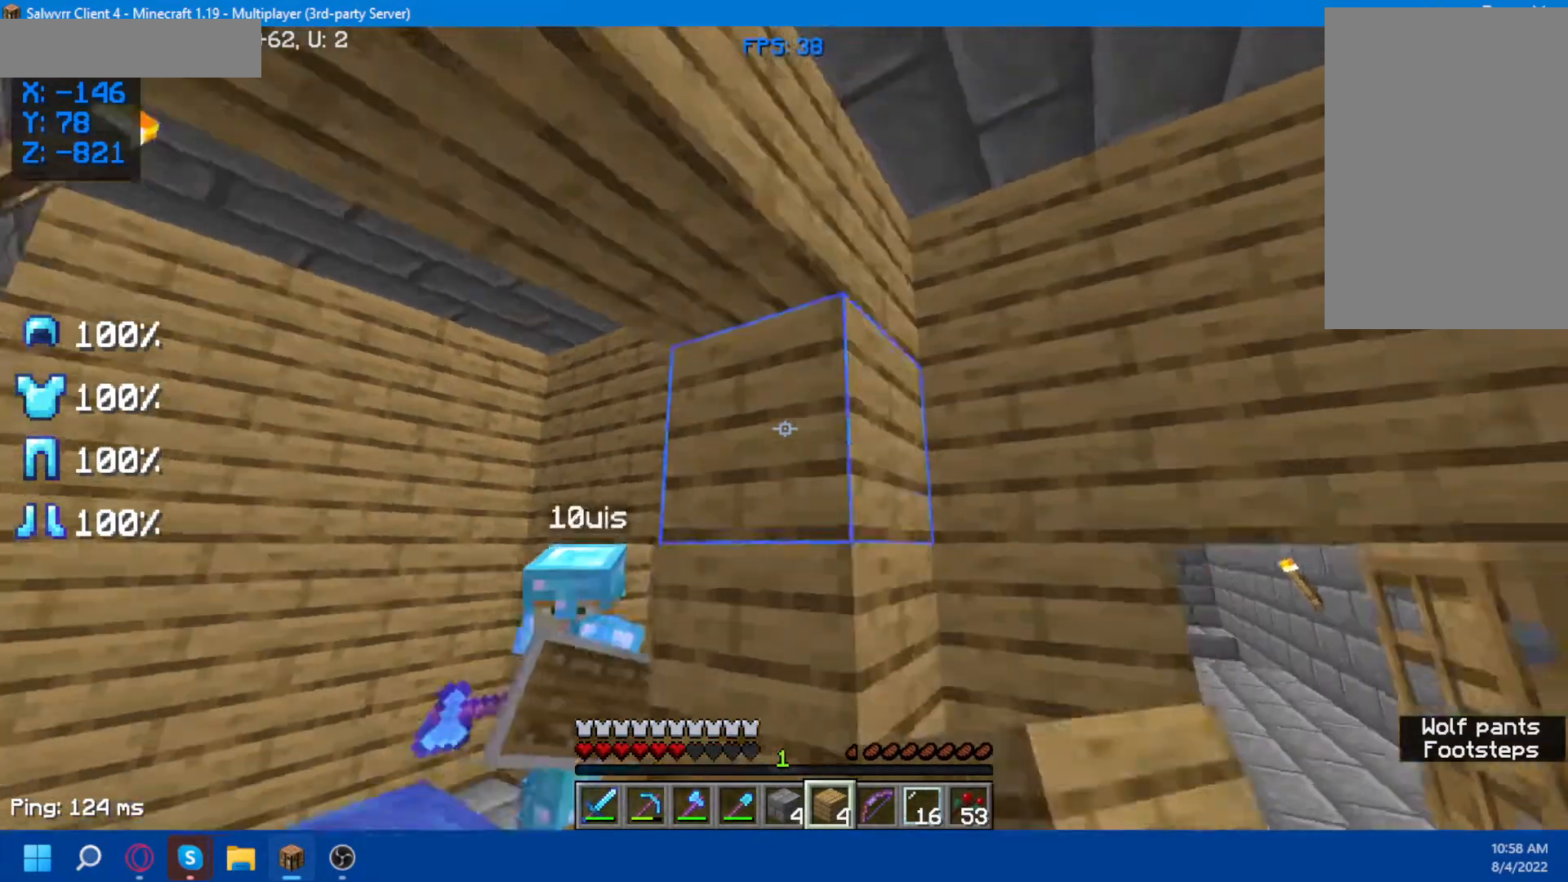
{"keys": [], "mouse": [], "events": [[317, "d", "up"]]}
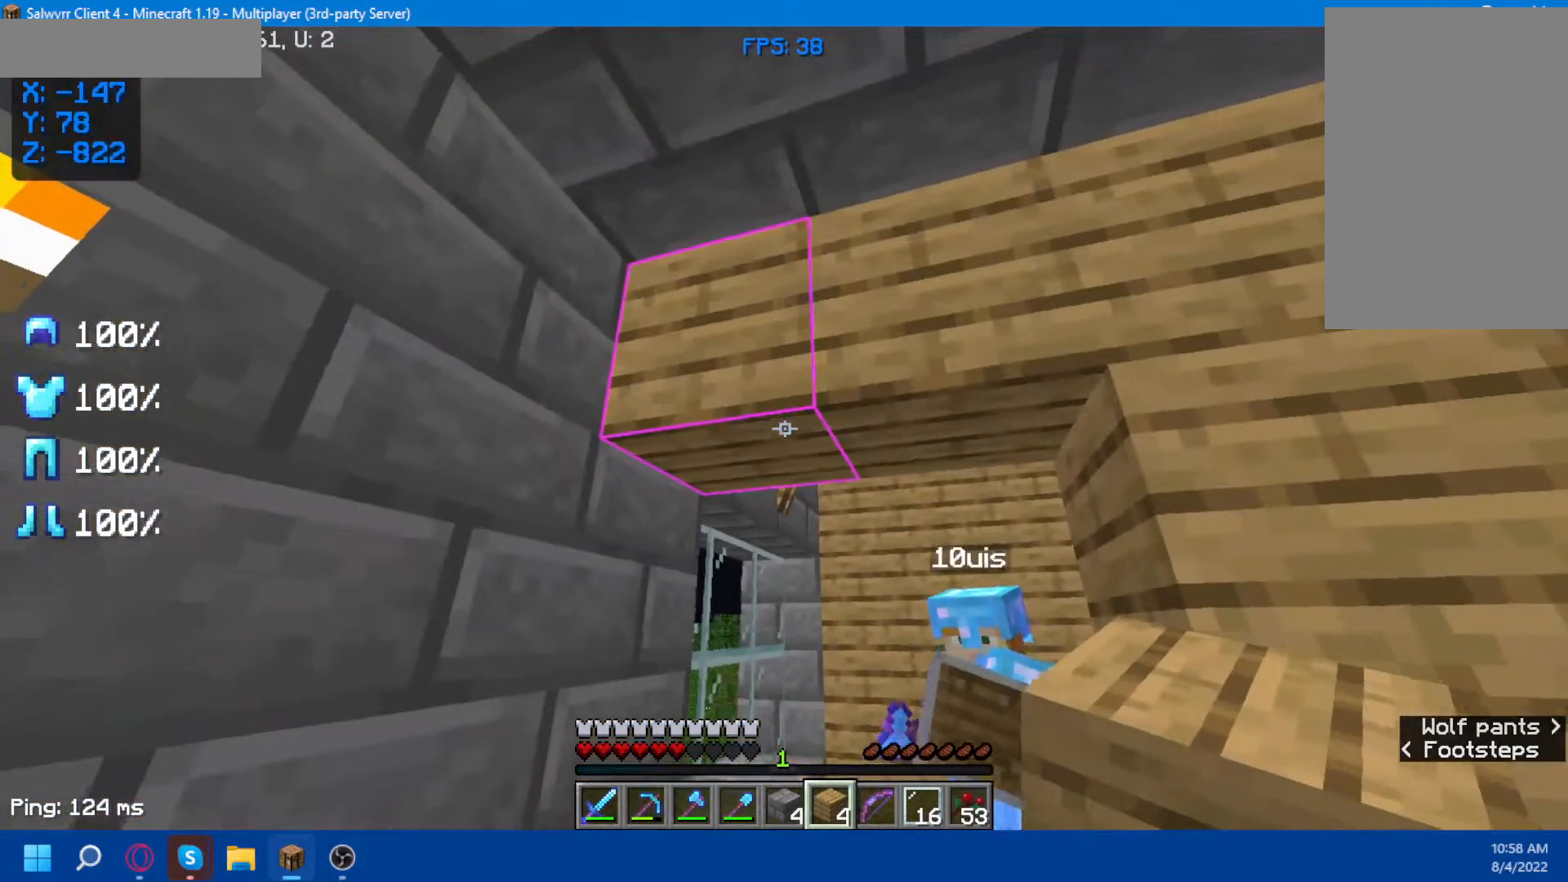
{"keys": [], "mouse": [], "events": [[367, "mouse_right", "down"], [500, "mouse_right", "up"]]}
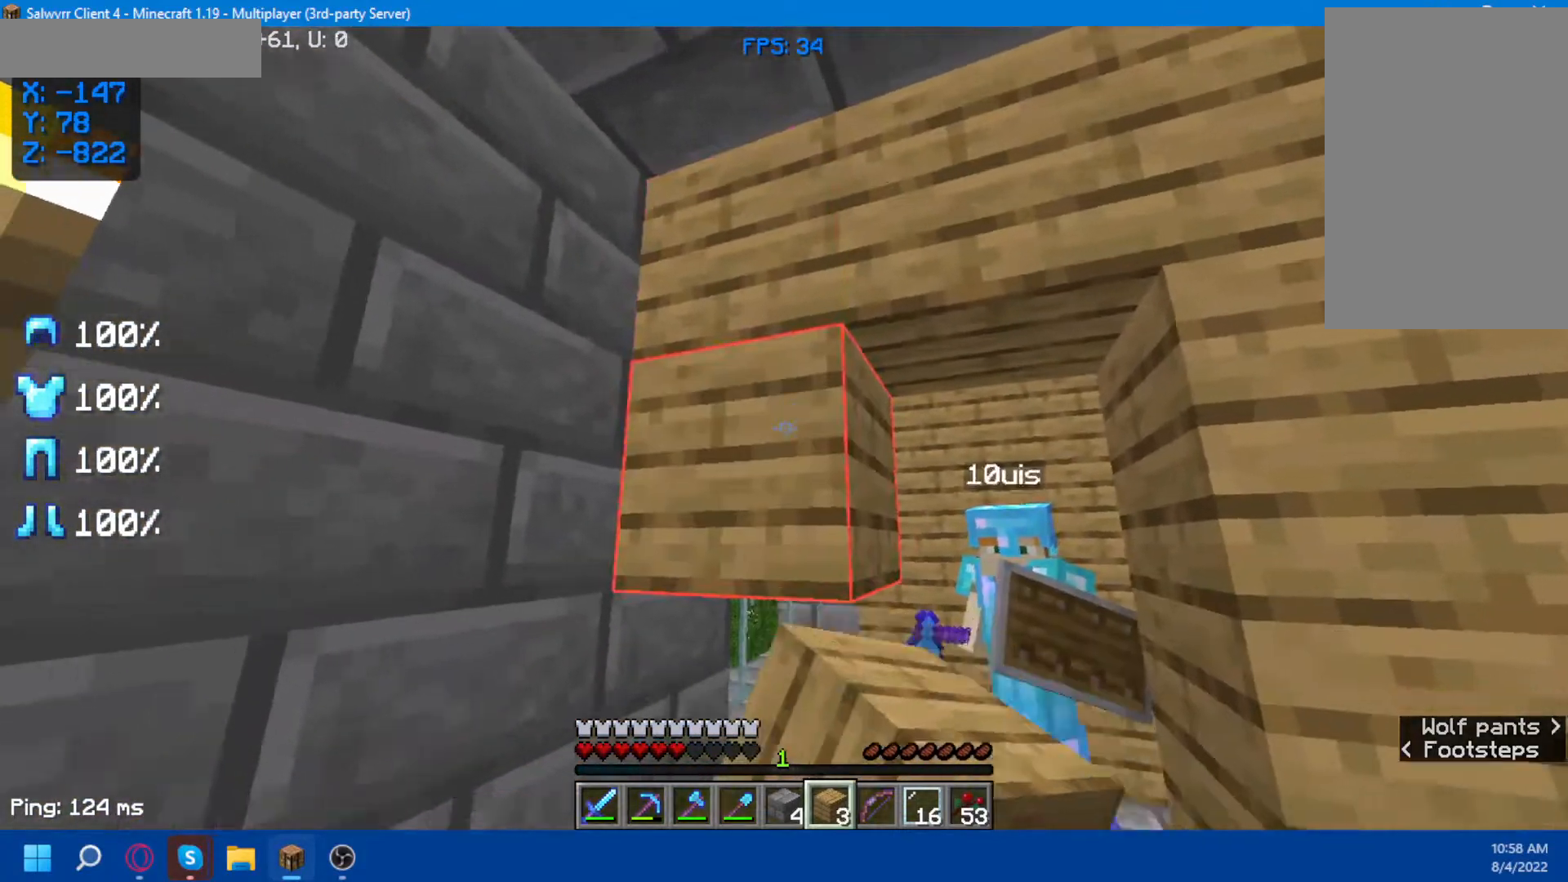
{"keys": [], "mouse": [], "events": []}
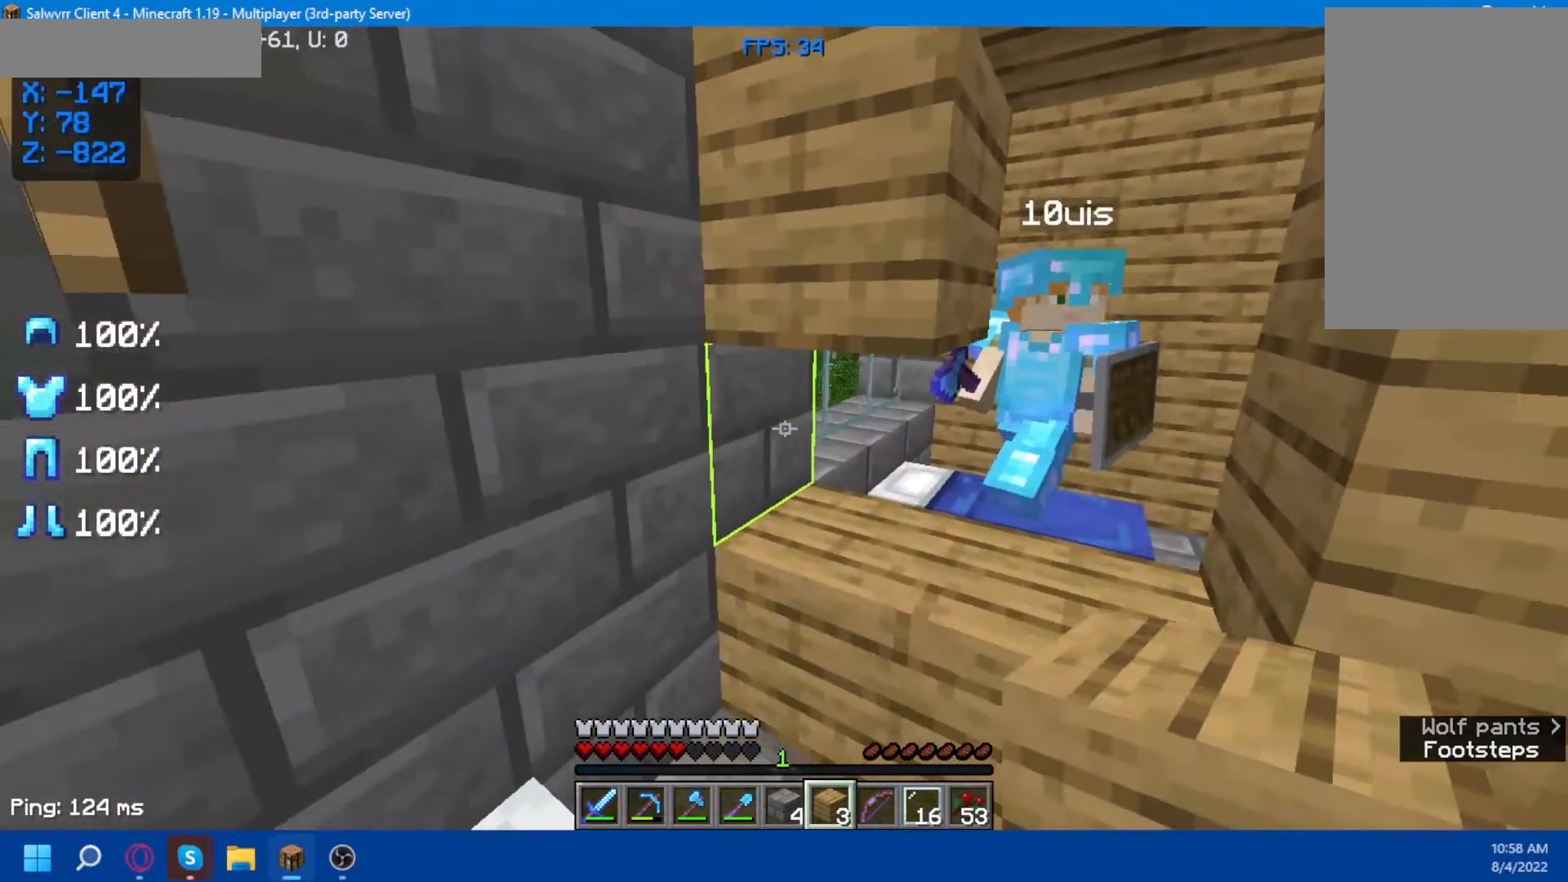
{"keys": [], "mouse": [], "events": [[150, "mouse_right", "down"], [333, "mouse_right", "up"]]}
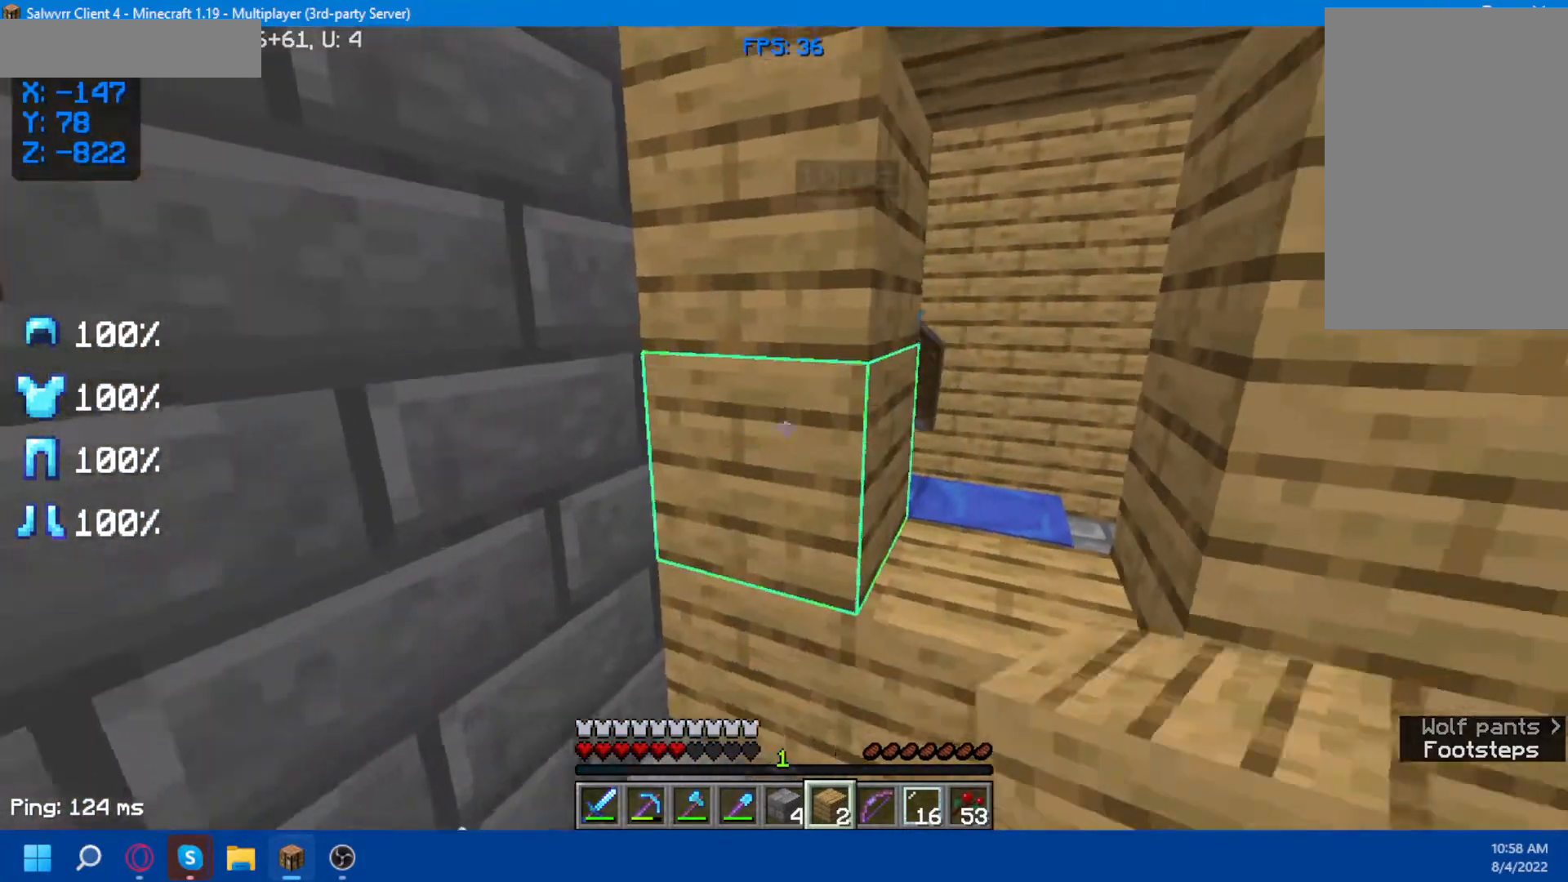
{"keys": ["d", "space", "w"], "mouse": [], "events": [[150, "w", "down"], [283, "d", "down"], [417, "space", "down"]]}
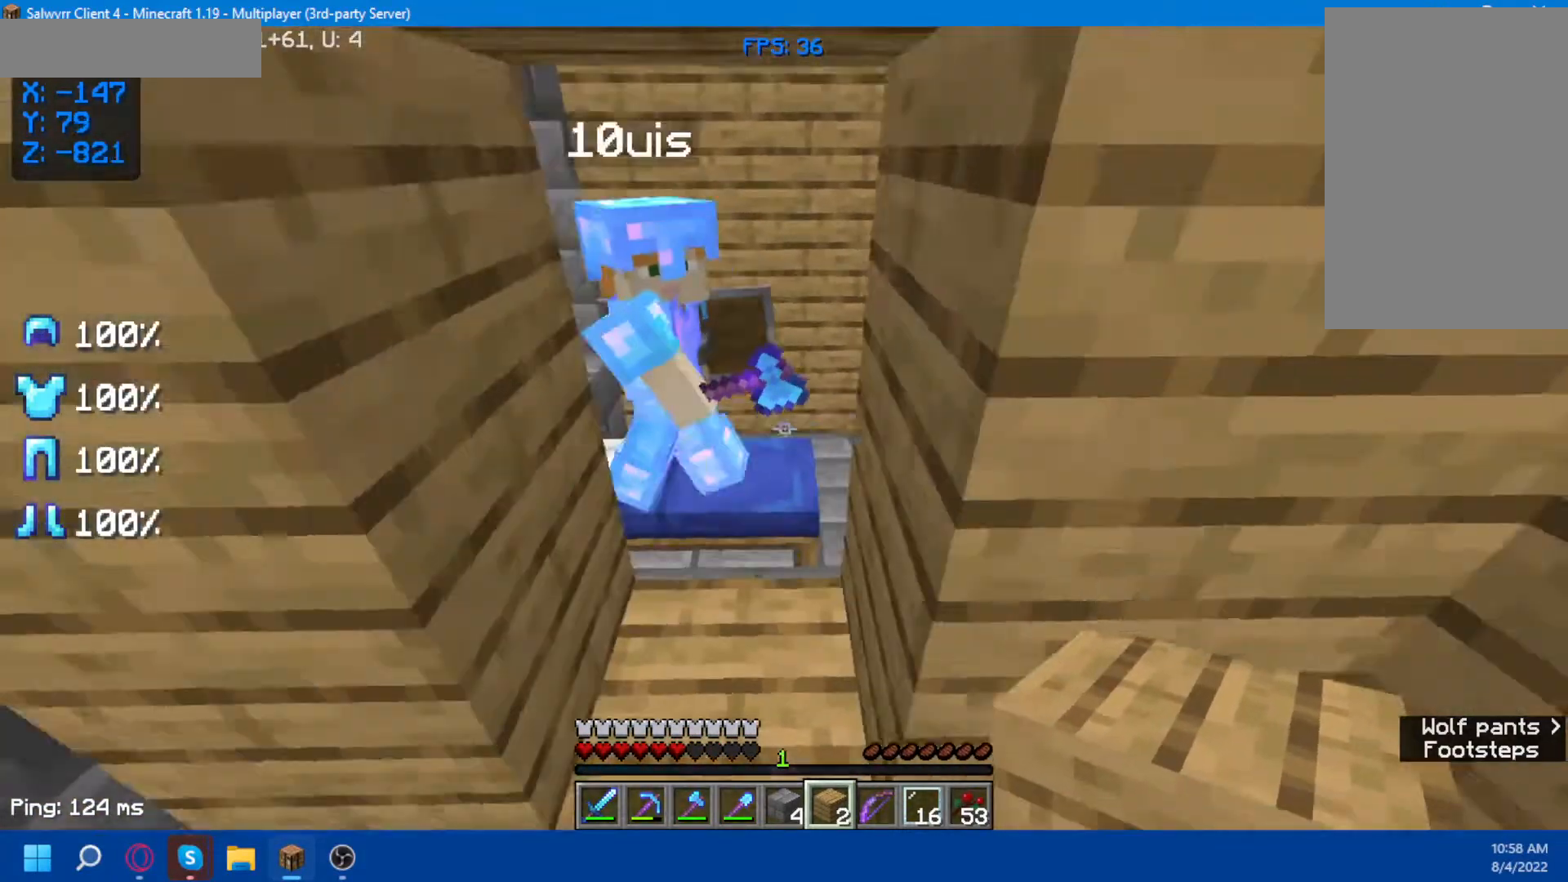
{"keys": ["w"], "mouse": [], "events": [[117, "d", "up"], [383, "space", "up"]]}
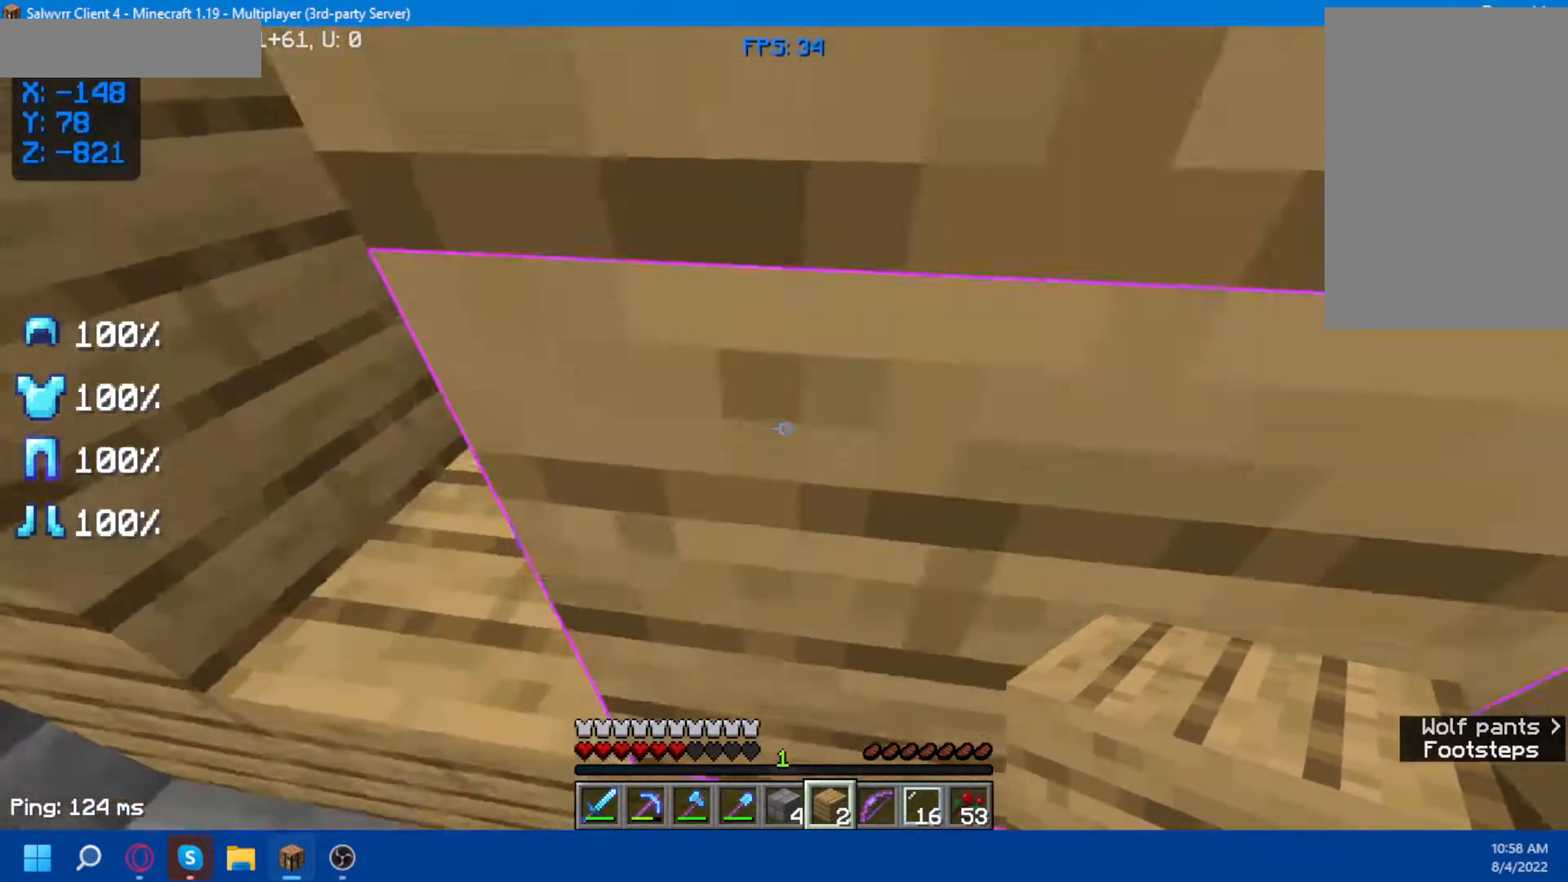
{"keys": ["a", "w"], "mouse": [], "events": [[250, "a", "down"]]}
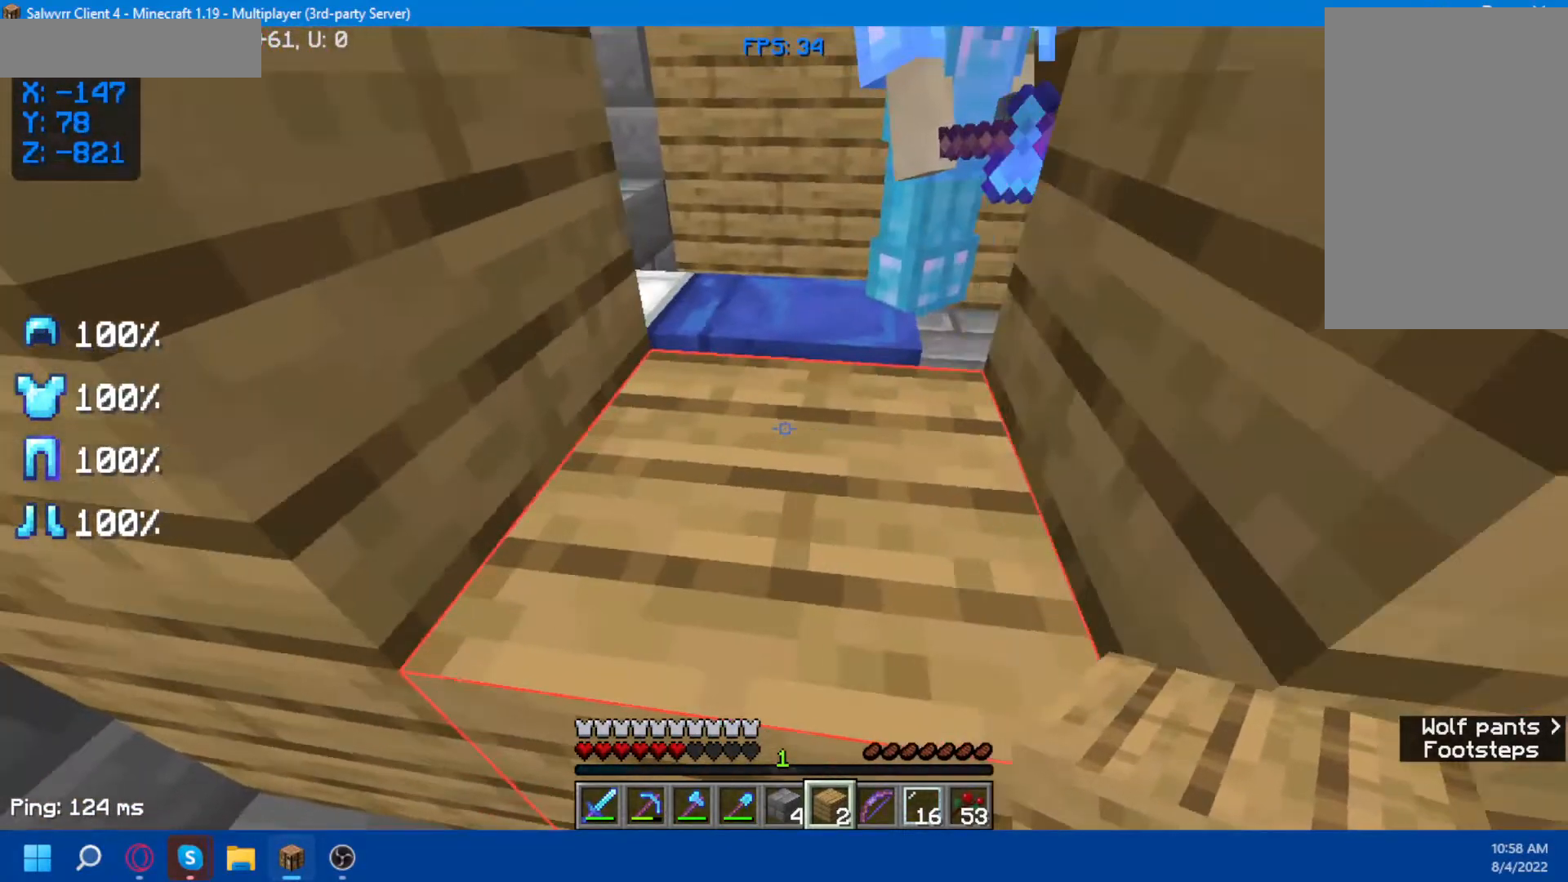
{"keys": ["w"], "mouse": [], "events": [[267, "a", "up"]]}
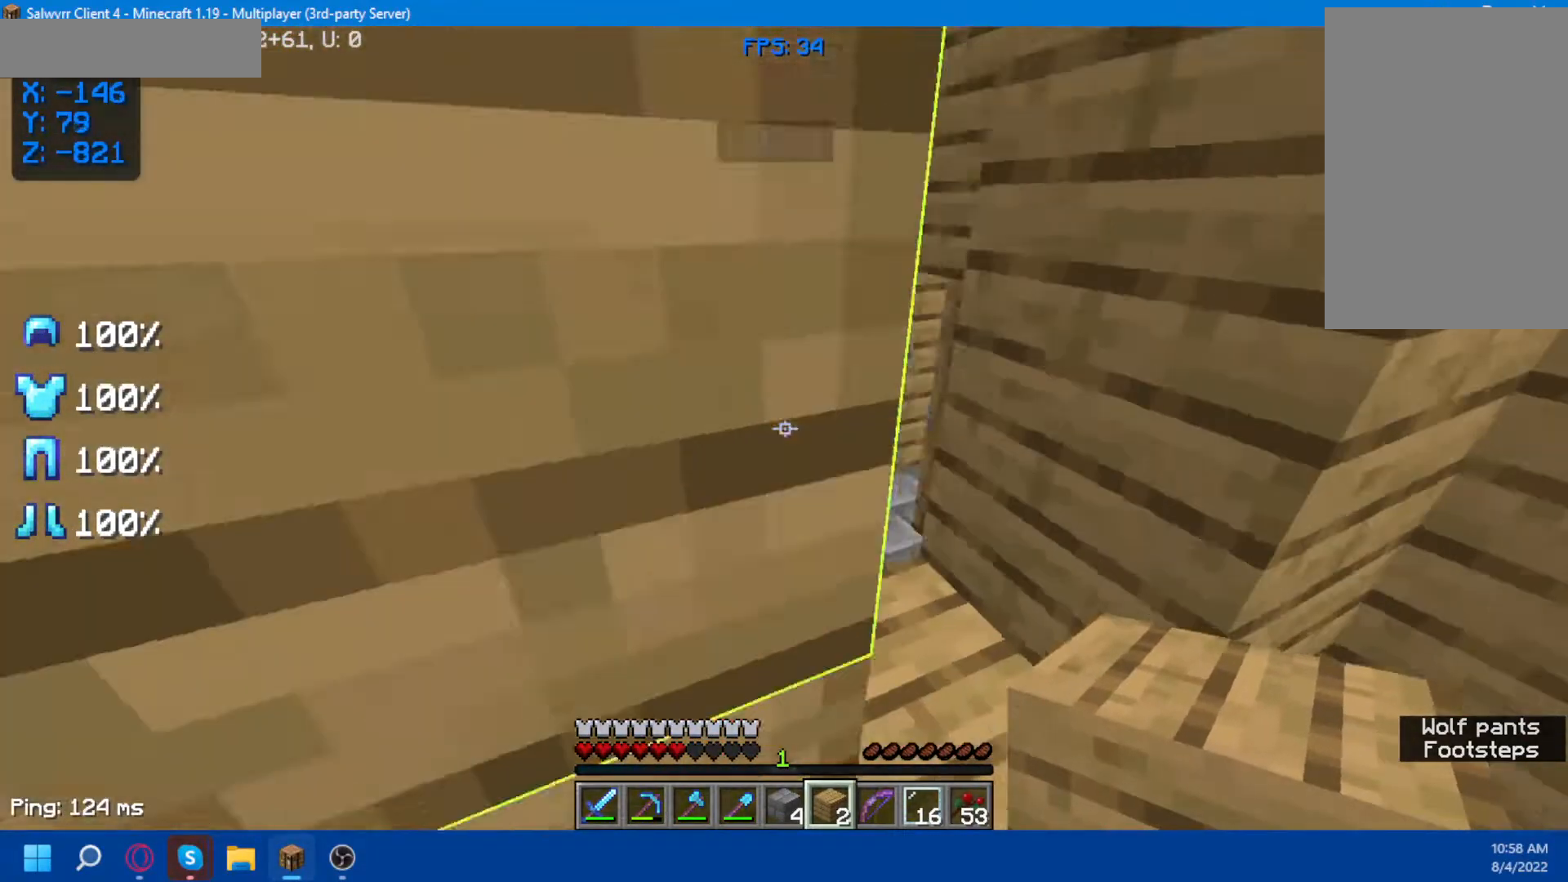
{"keys": [], "mouse": [], "events": [[17, "d", "down"], [183, "d", "up"], [250, "w", "up"]]}
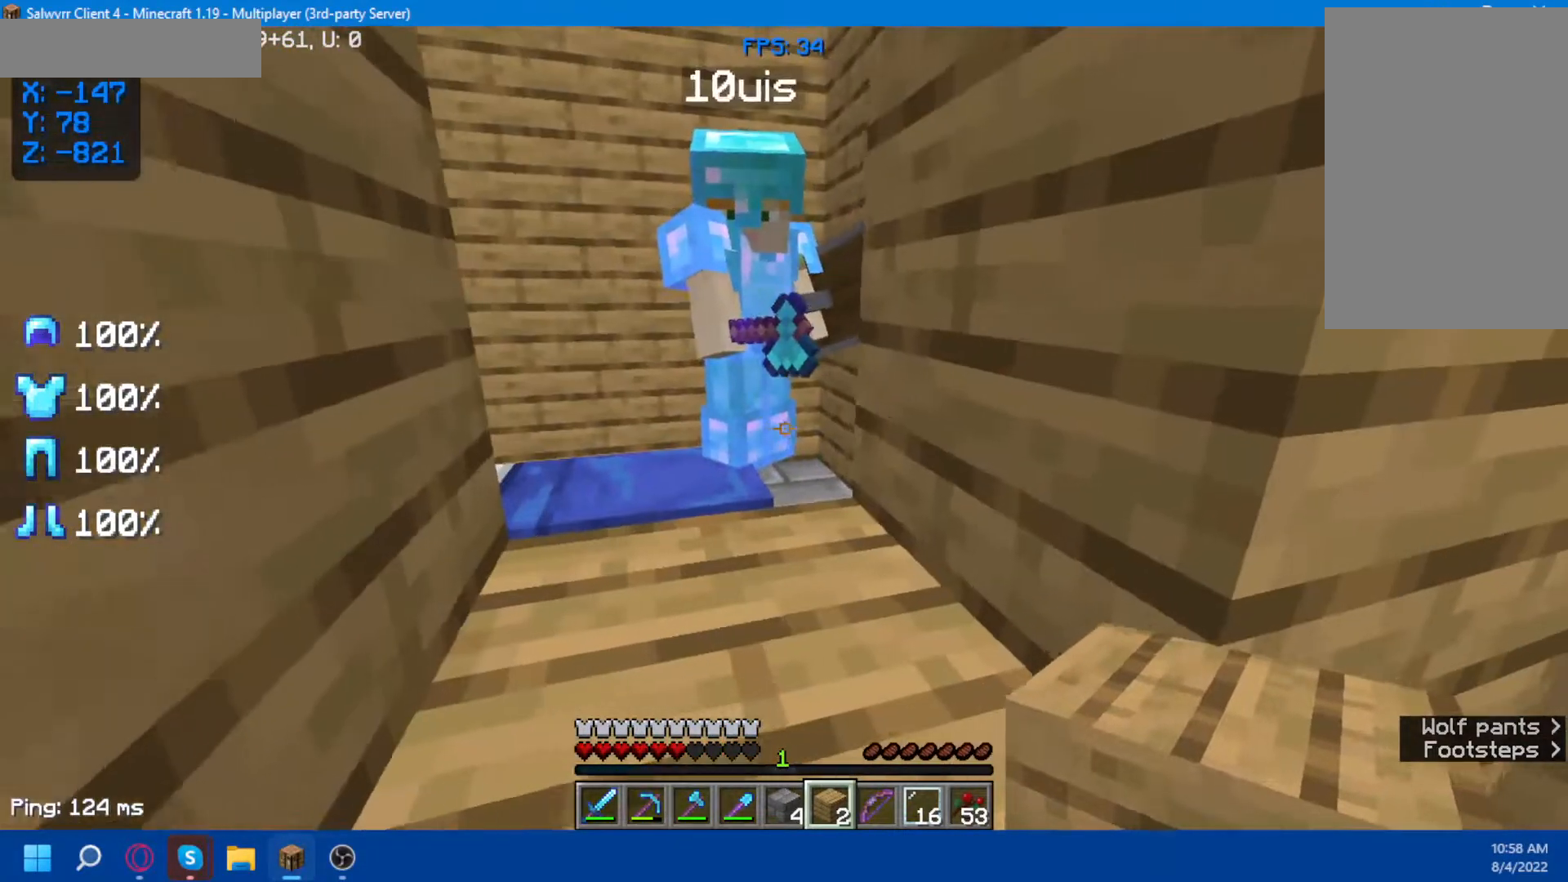
{"keys": [], "mouse": [], "events": []}